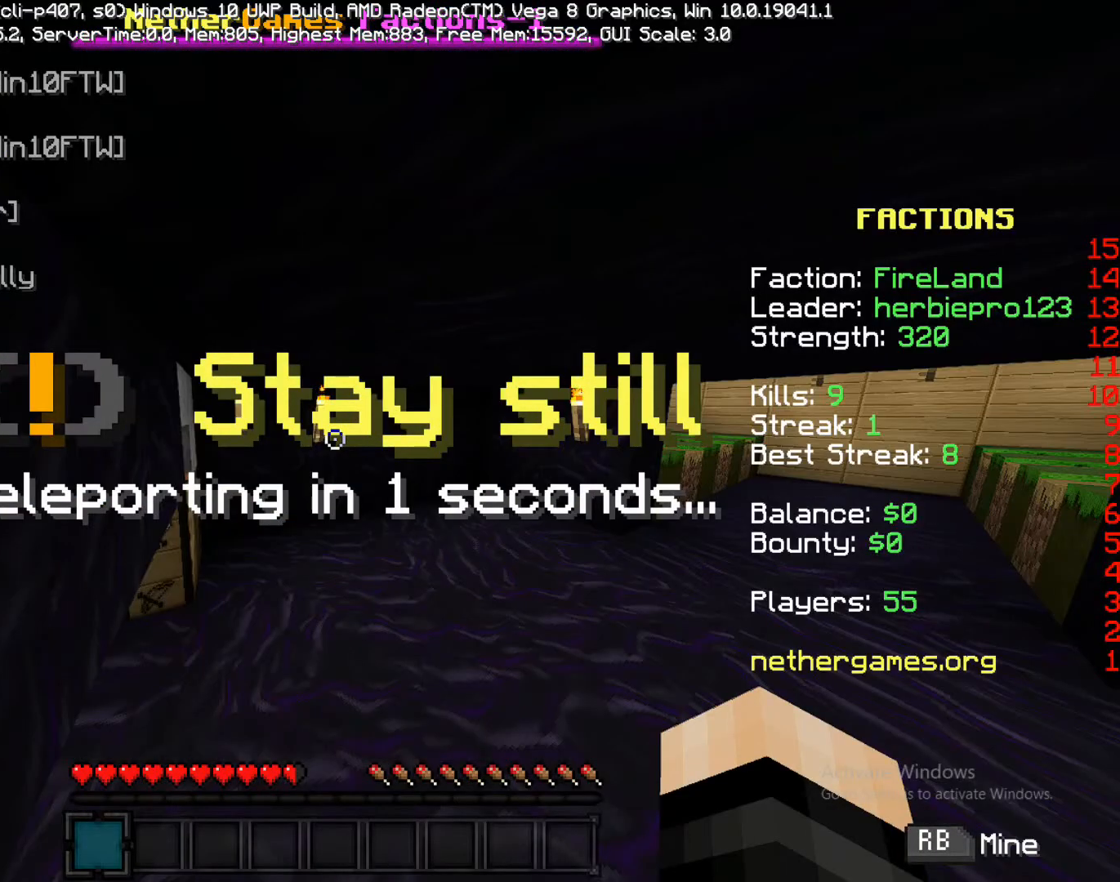
Gameplay with a controller (PlayStation layout); each line is a JSON object with the inputs held at the frame after it (dt_ms = milliseconds from this image to that frame). "events" lists button and stick changes between this image and that frame as [ms after this image, input, new state], when the widget could be followed in between. Not read: L3 R3.
{"dt_ms": 500, "buttons": [], "left_stick": "up-right", "right_stick": "center", "events": [[467, "left_stick", "up-right"]]}
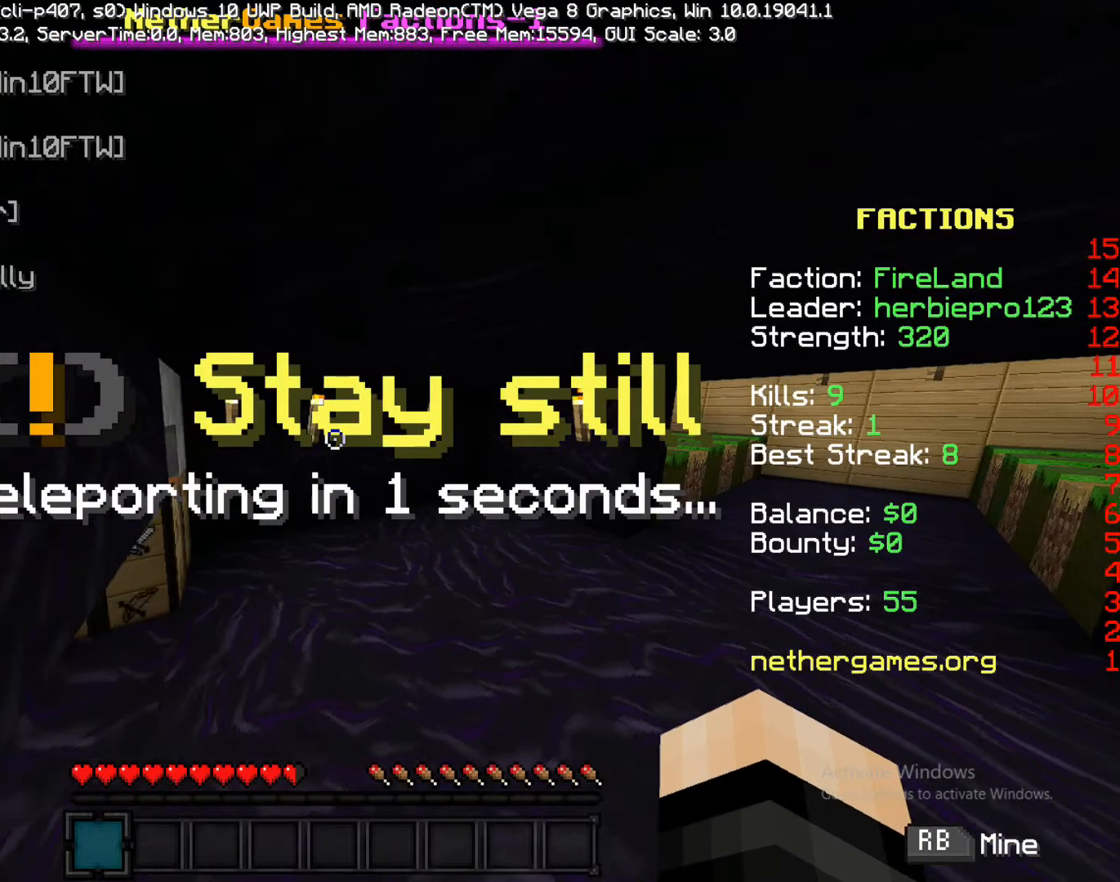
{"dt_ms": 500, "buttons": [], "left_stick": "up", "right_stick": "right", "events": [[267, "left_stick", "up"], [450, "right_stick", "right"]]}
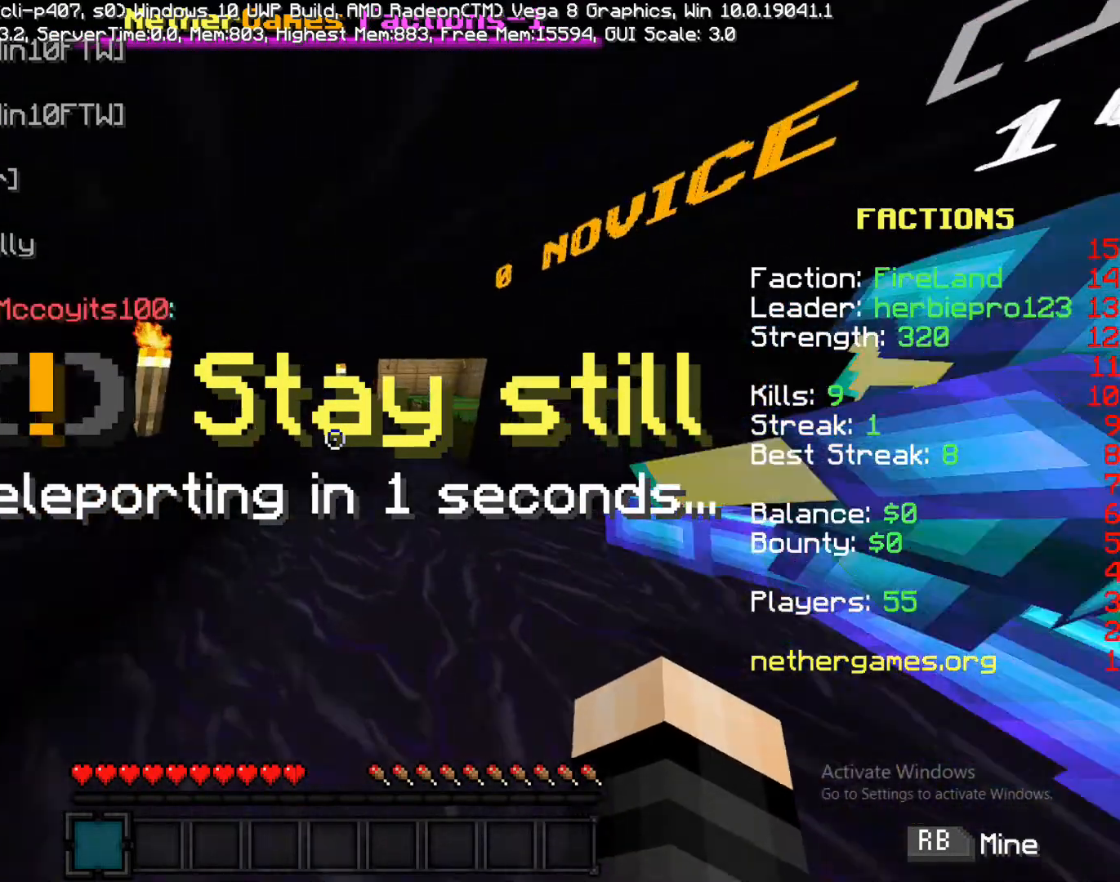
{"dt_ms": 500, "buttons": [], "left_stick": "up", "right_stick": "right", "events": [[17, "right_stick", "center"], [350, "right_stick", "right"]]}
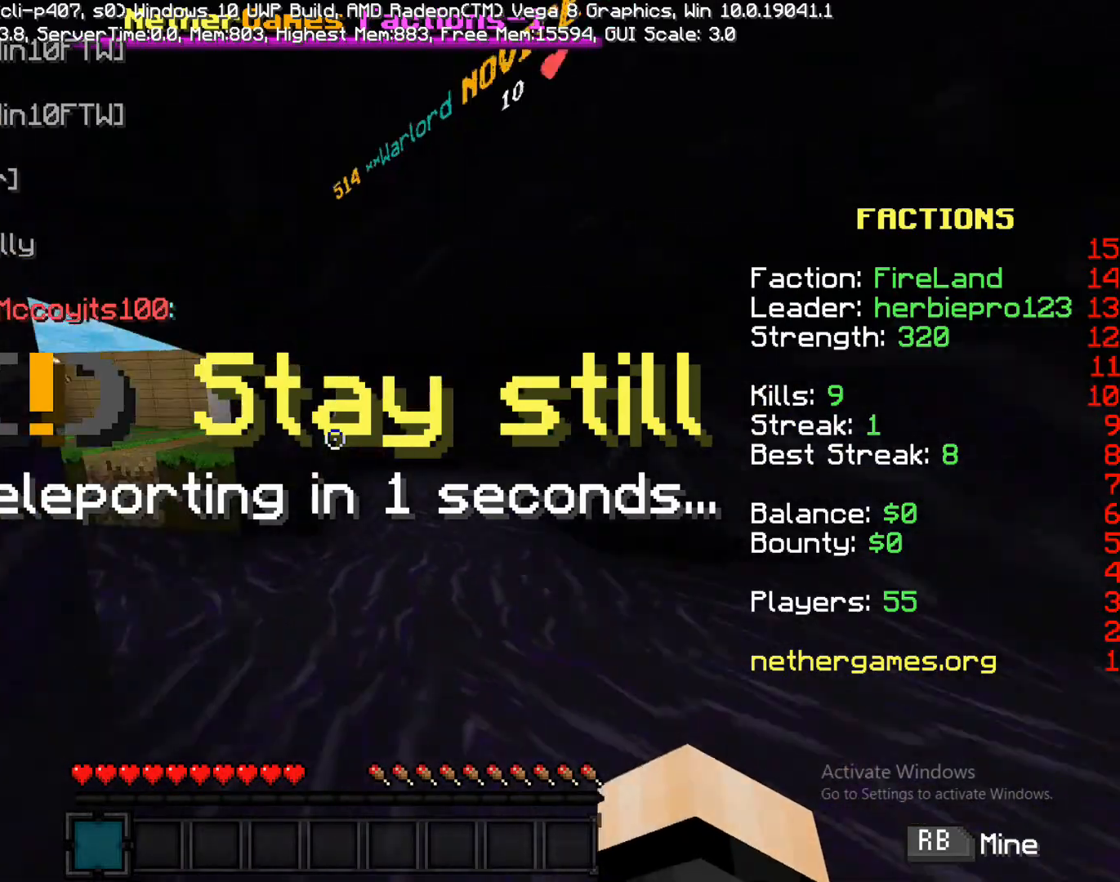
{"dt_ms": 1000, "buttons": ["R2"], "left_stick": "down-right", "right_stick": "right"}
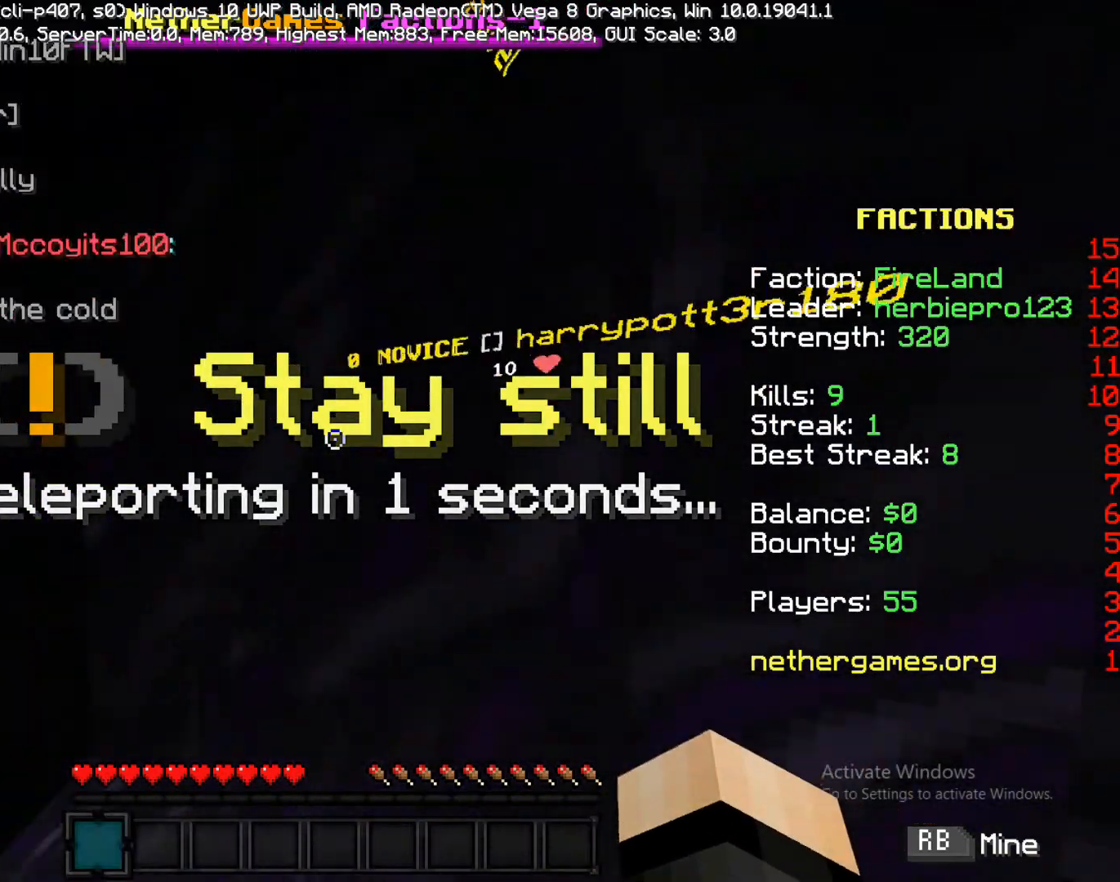
{"dt_ms": 500, "buttons": [], "left_stick": "up-right", "right_stick": "right", "events": [[167, "R2", "up"], [167, "right_stick", "center"], [300, "left_stick", "up-right"], [300, "right_stick", "right"]]}
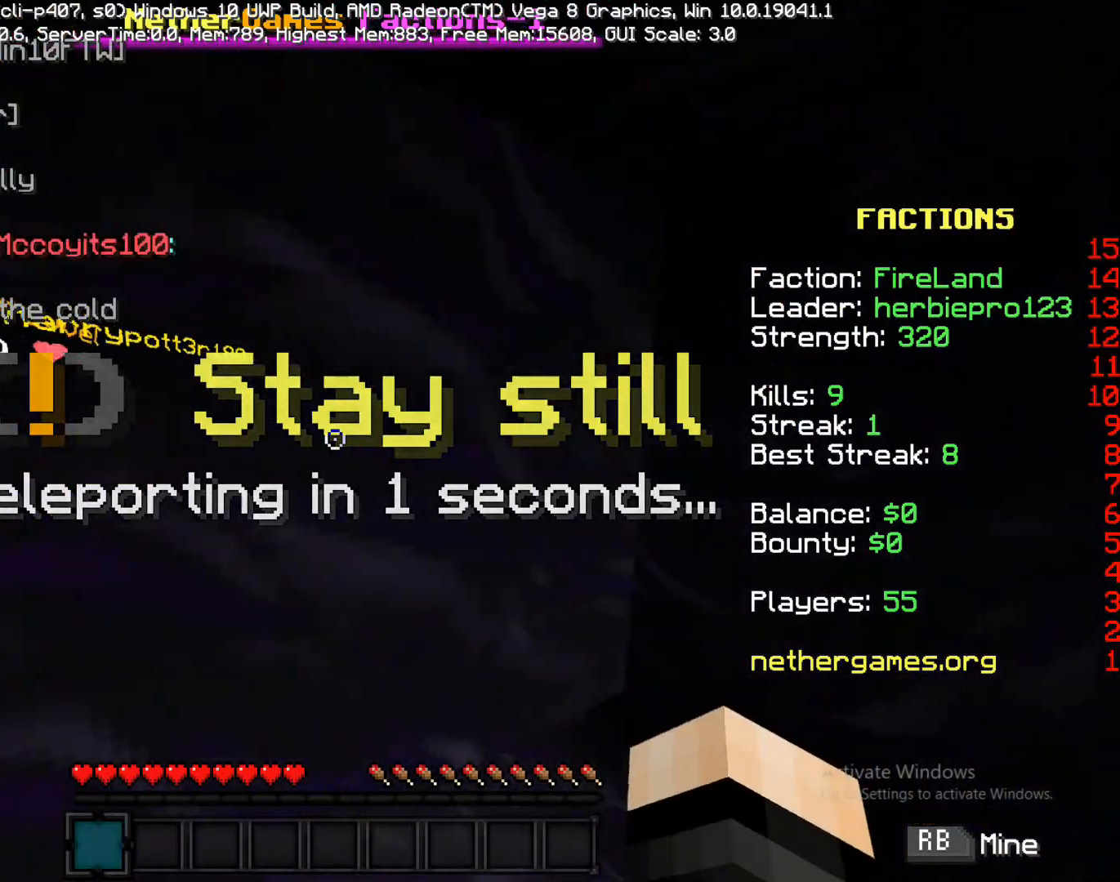
{"dt_ms": 500, "buttons": [], "left_stick": "down", "right_stick": "left", "events": [[67, "right_stick", "center"], [250, "left_stick", "down-right"], [300, "right_stick", "left"], [383, "left_stick", "down"]]}
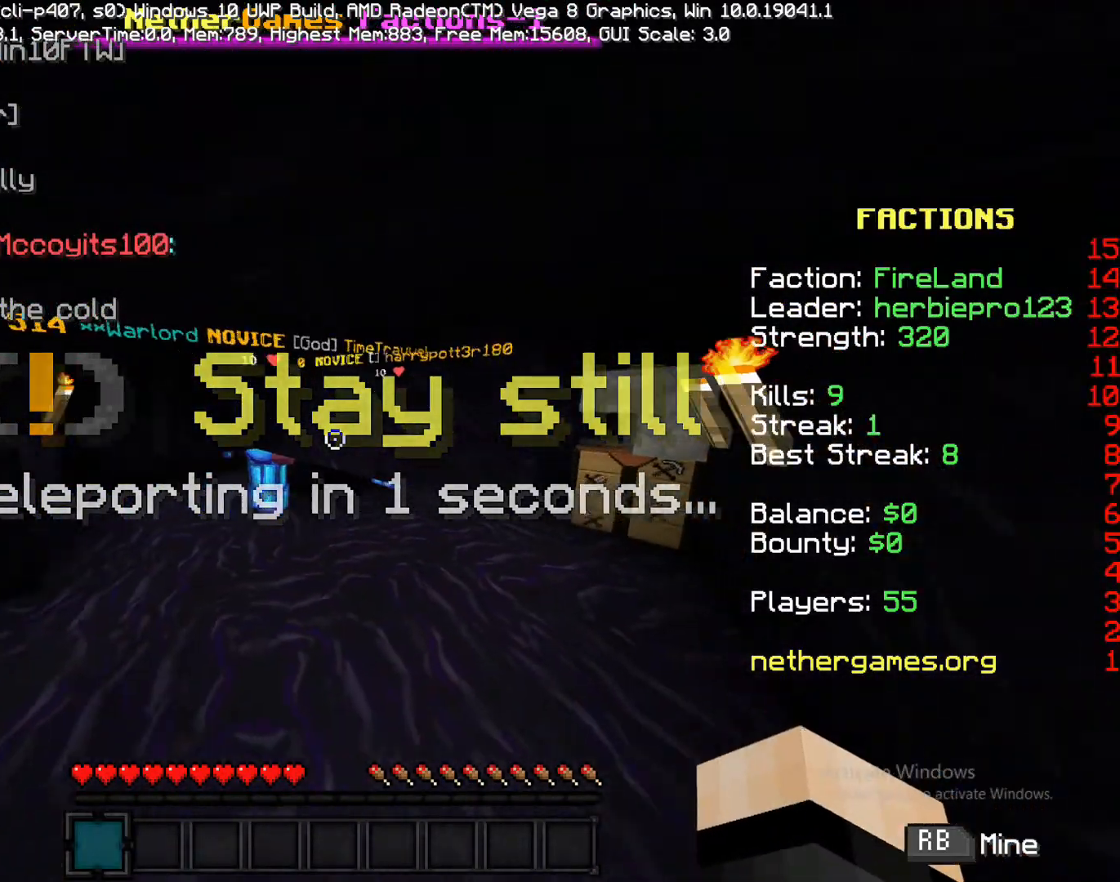
{"dt_ms": 500, "buttons": [], "left_stick": "up-right", "right_stick": "center", "events": [[100, "right_stick", "center"], [150, "left_stick", "up-right"], [150, "right_stick", "right"], [300, "right_stick", "center"]]}
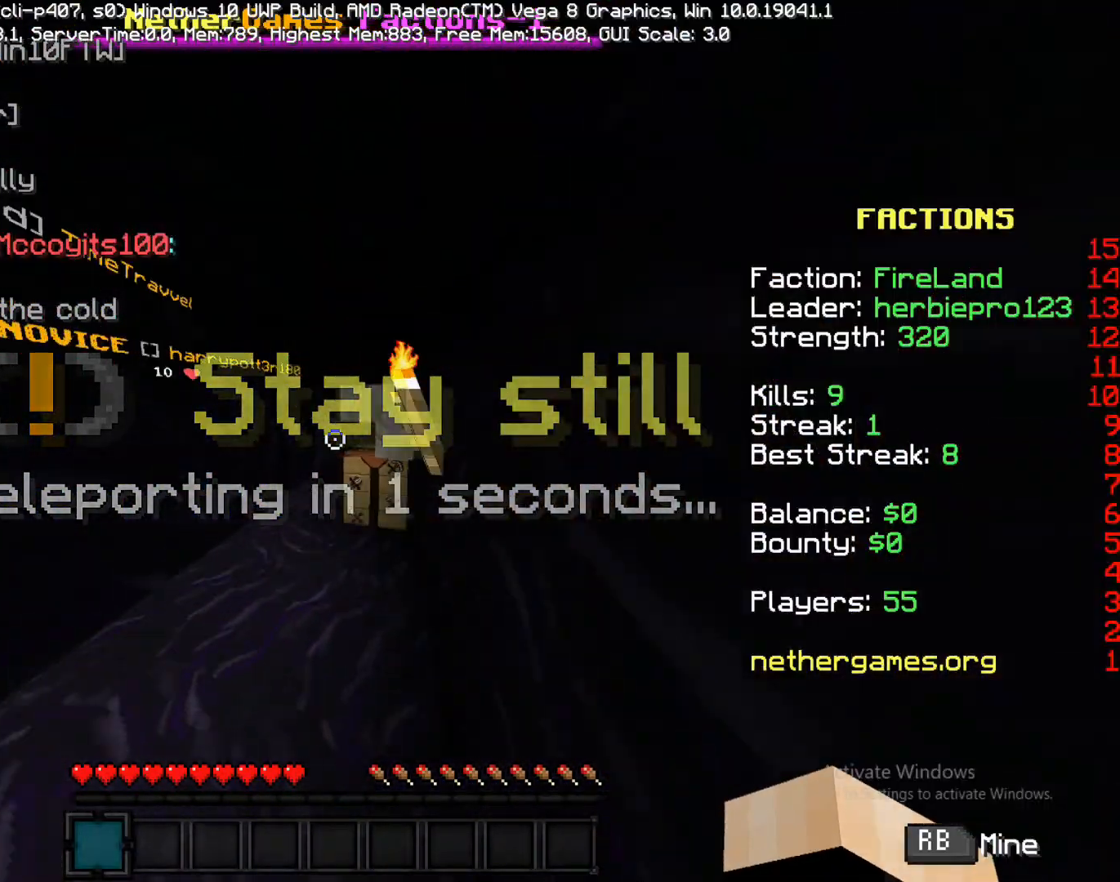
{"dt_ms": 500, "buttons": [], "left_stick": "up", "right_stick": "left", "events": [[83, "left_stick", "up"], [83, "right_stick", "left"], [200, "right_stick", "center"], [467, "right_stick", "left"]]}
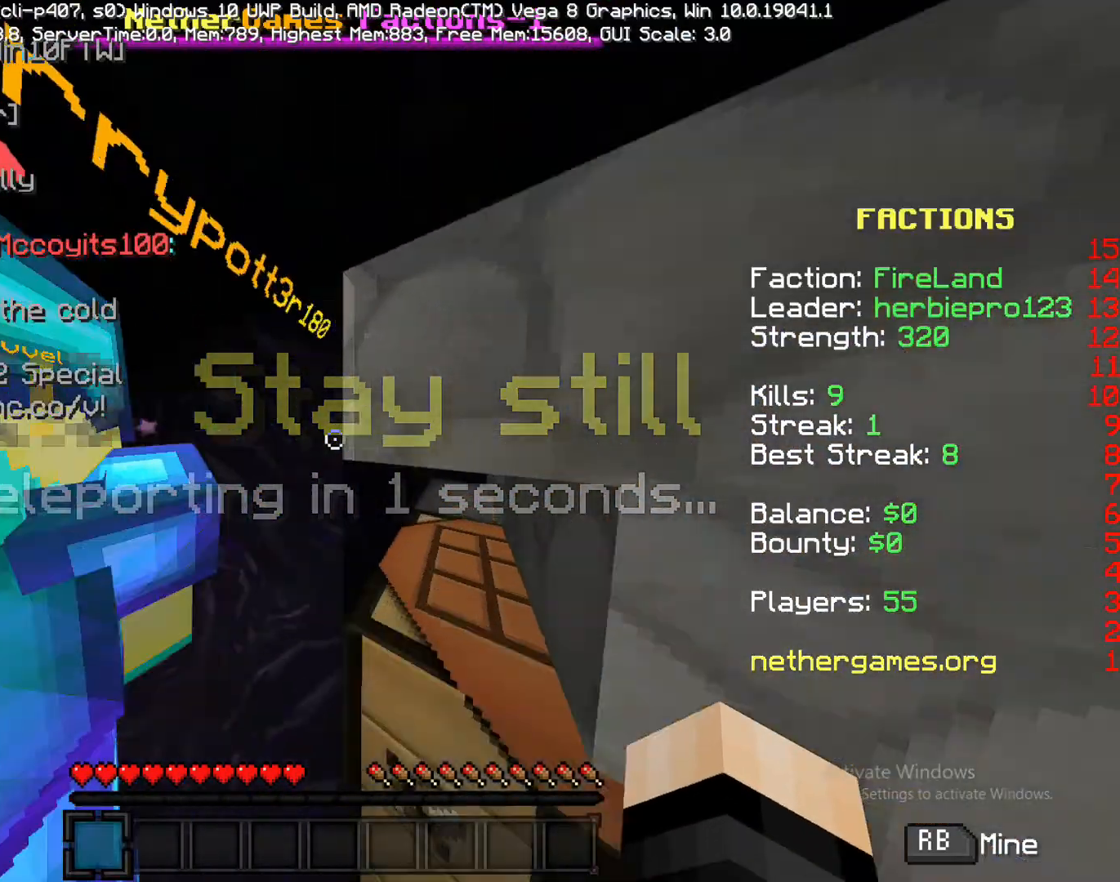
{"dt_ms": 500, "buttons": [], "left_stick": "up-left", "right_stick": "center", "events": [[250, "left_stick", "up-left"], [467, "right_stick", "center"]]}
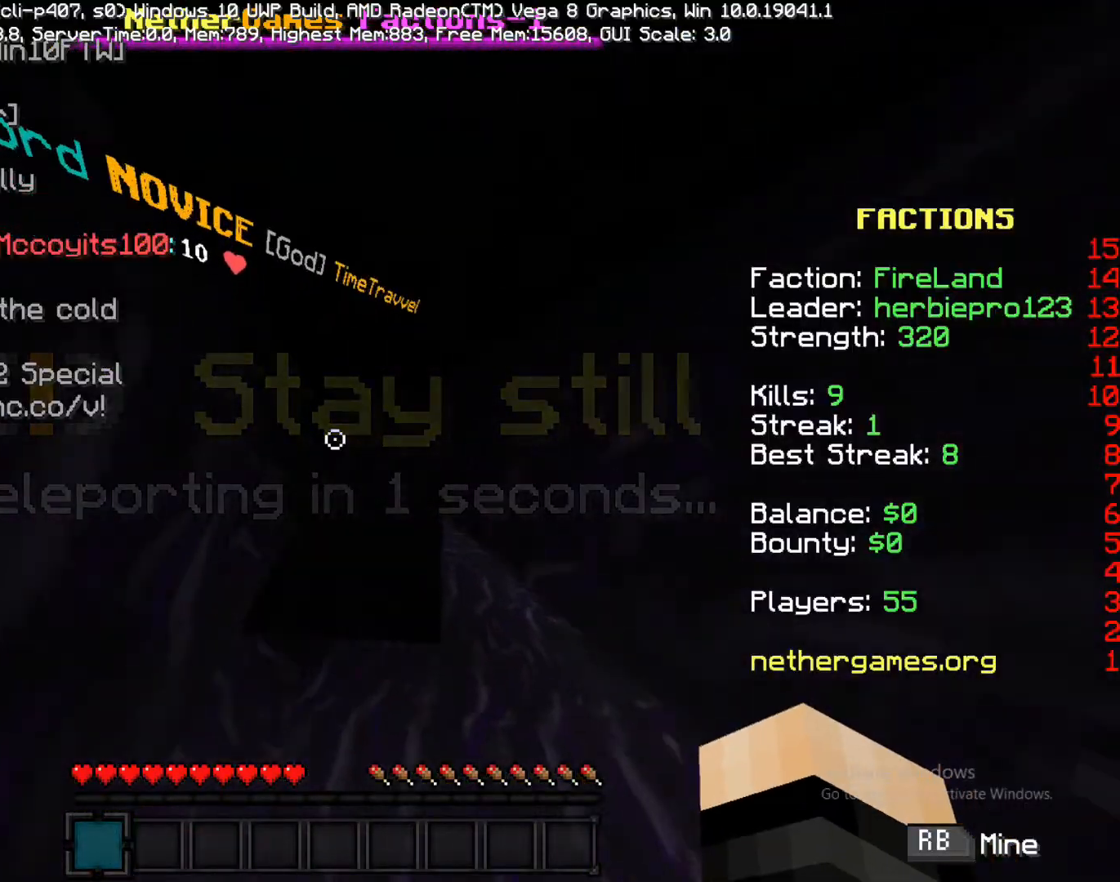
{"dt_ms": 500, "buttons": [], "left_stick": "down-right", "right_stick": "left", "events": [[417, "left_stick", "up-right"], [500, "left_stick", "down-right"], [500, "right_stick", "left"]]}
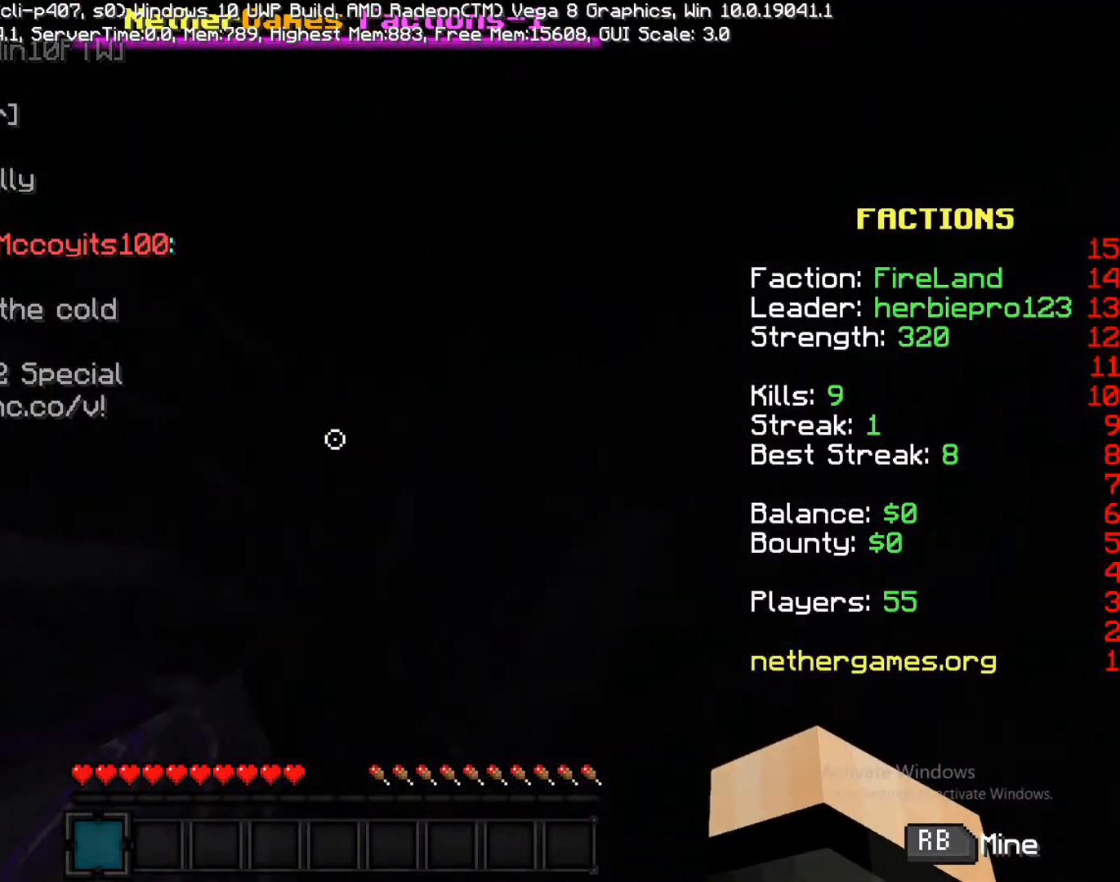
{"dt_ms": 500, "buttons": [], "left_stick": "up-left", "right_stick": "center", "events": [[183, "left_stick", "down-left"], [333, "left_stick", "left"], [333, "right_stick", "center"], [483, "left_stick", "up-left"]]}
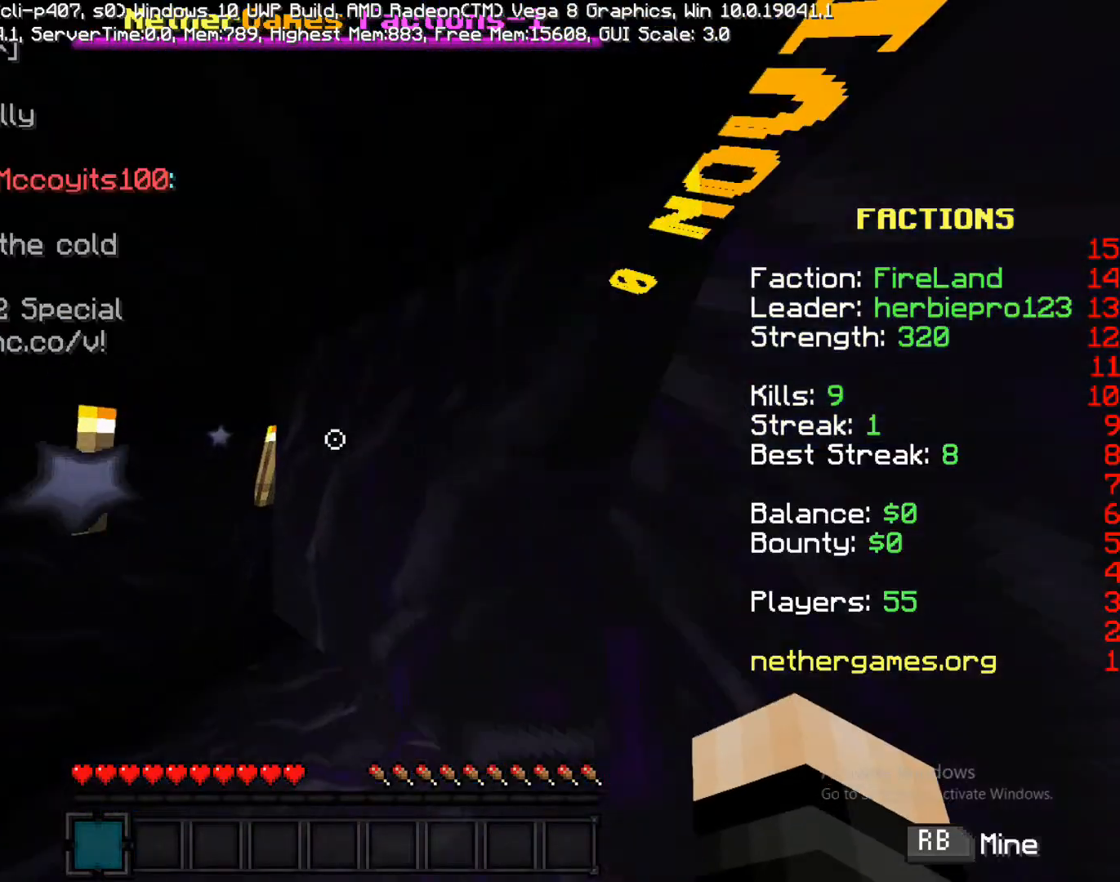
{"dt_ms": 500, "buttons": [], "left_stick": "up", "right_stick": "right", "events": [[183, "left_stick", "up"], [417, "right_stick", "right"]]}
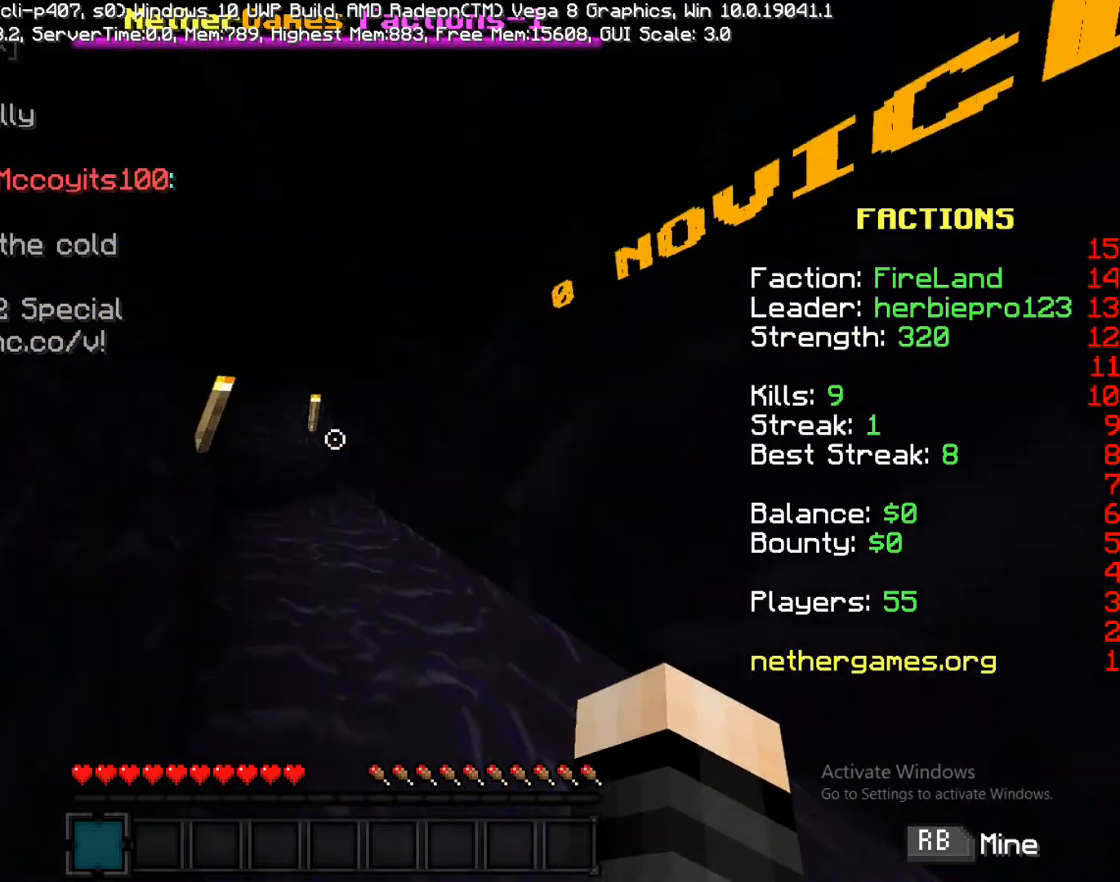
{"dt_ms": 500, "buttons": [], "left_stick": "up", "right_stick": "right", "events": [[233, "right_stick", "center"], [350, "right_stick", "right"]]}
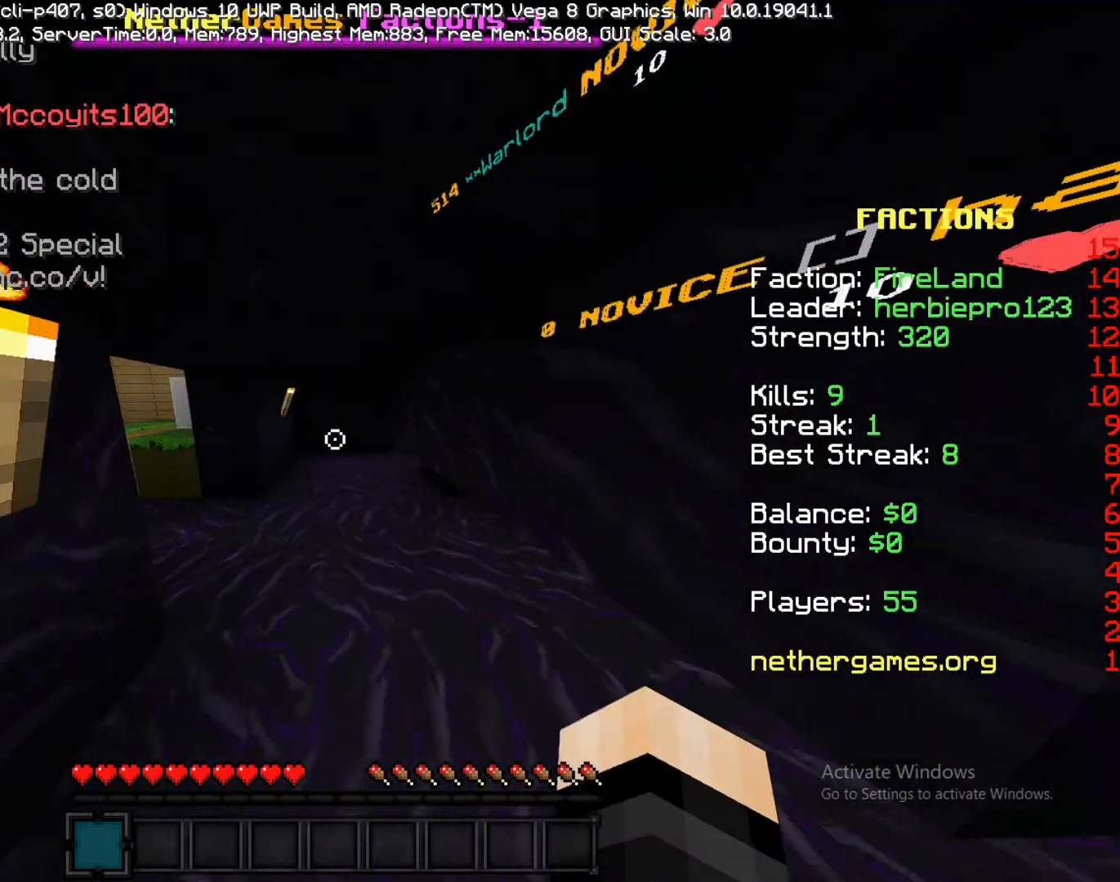
{"dt_ms": 500, "buttons": [], "left_stick": "up-left", "right_stick": "left", "events": [[183, "right_stick", "center"], [333, "right_stick", "left"], [433, "left_stick", "up-left"]]}
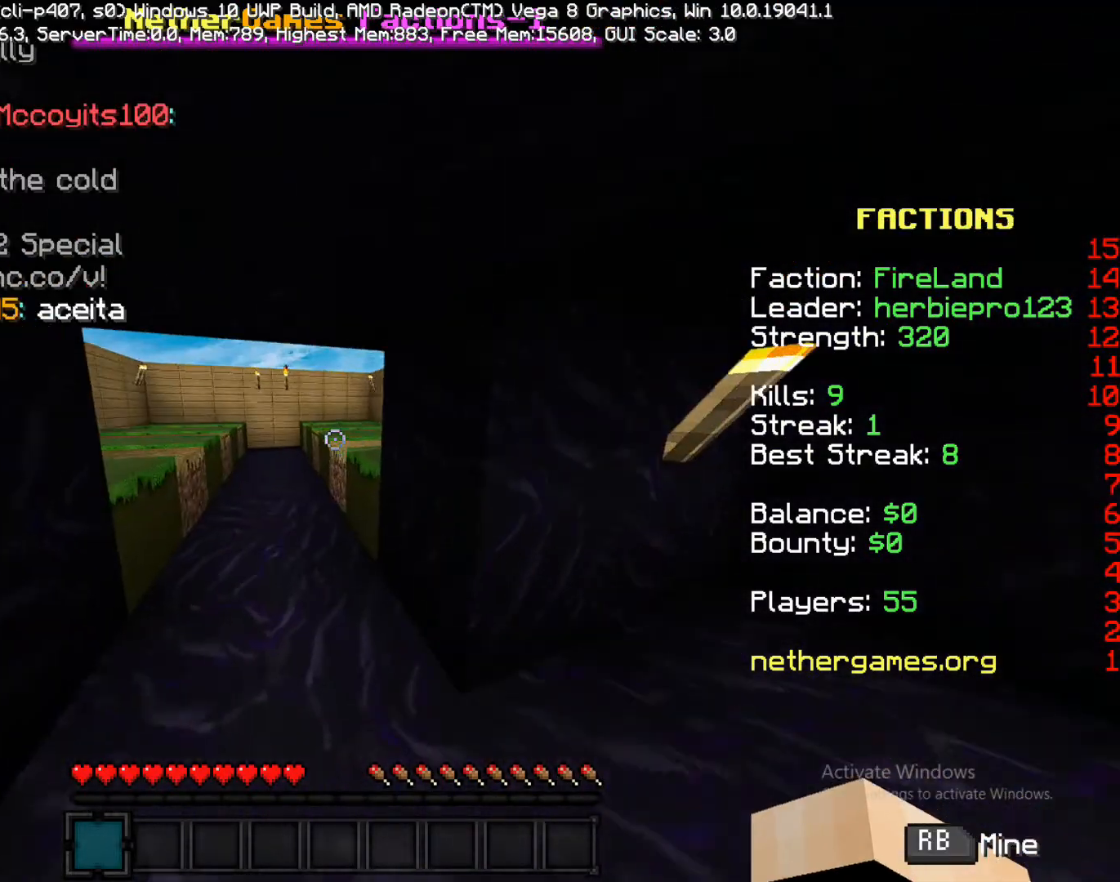
{"dt_ms": 500, "buttons": [], "left_stick": "up-left", "right_stick": "center", "events": [[167, "right_stick", "center"]]}
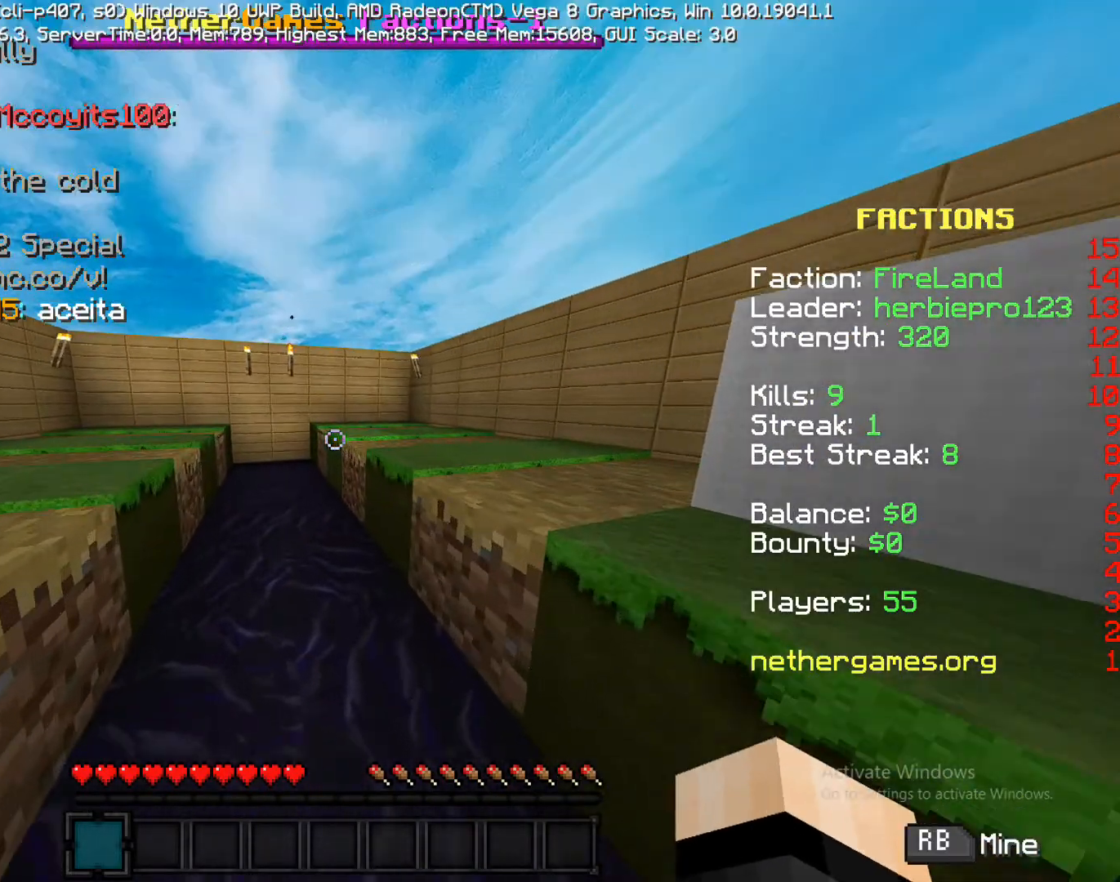
{"dt_ms": 500, "buttons": [], "left_stick": "right", "right_stick": "right", "events": [[133, "right_stick", "right"], [317, "left_stick", "up"], [467, "left_stick", "right"]]}
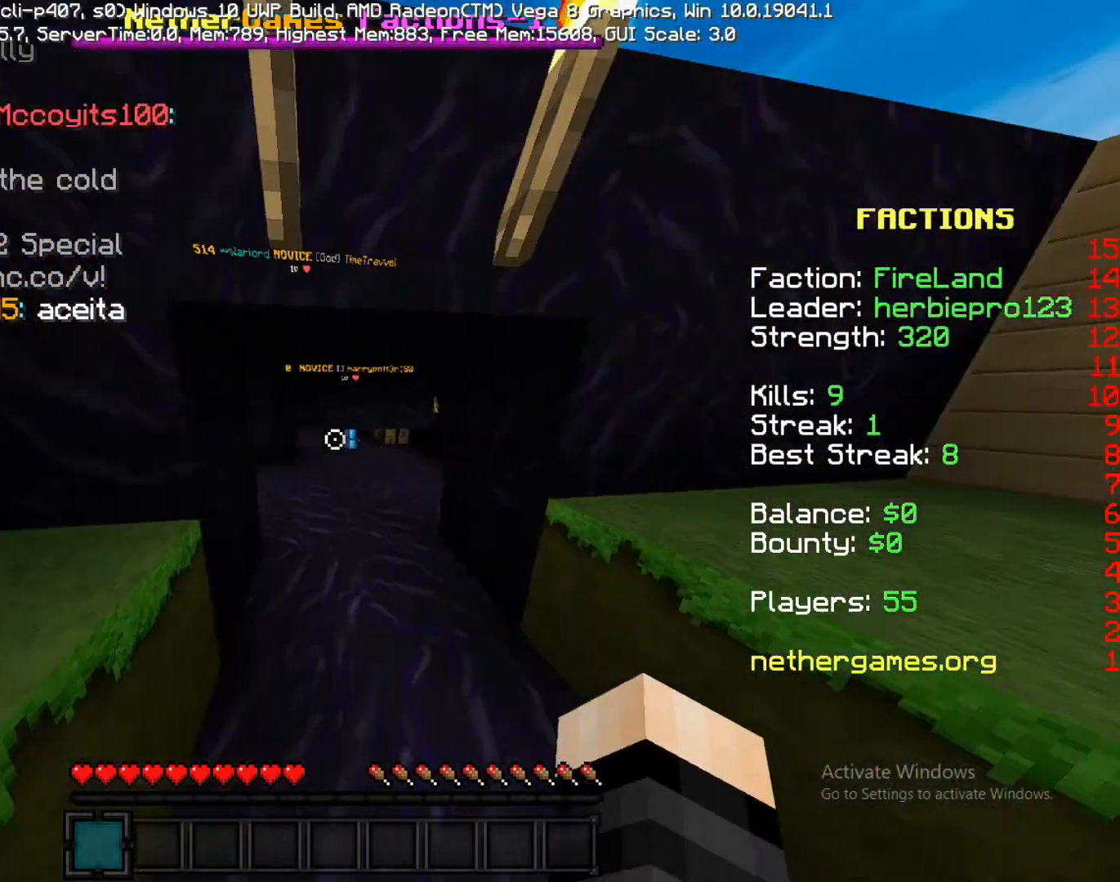
{"dt_ms": 500, "buttons": [], "left_stick": "up", "right_stick": "center", "events": [[167, "left_stick", "up"], [167, "right_stick", "center"]]}
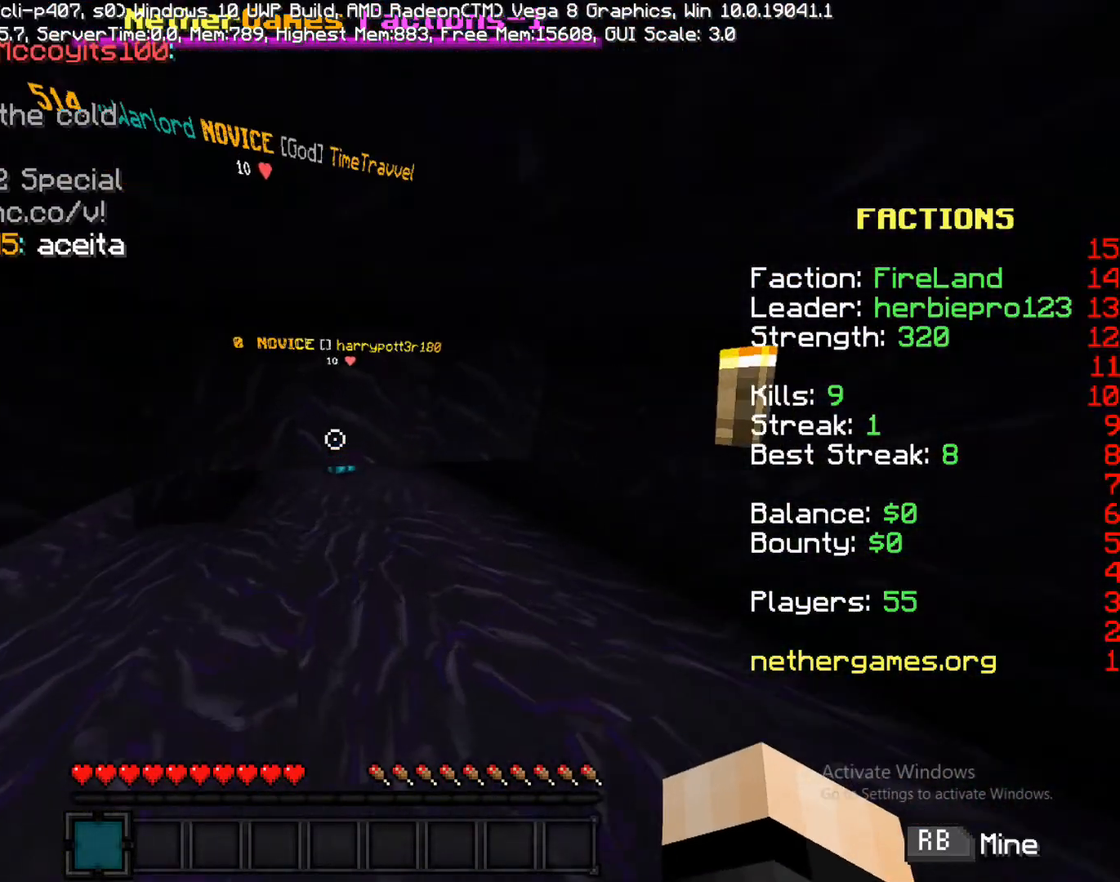
{"dt_ms": 500, "buttons": [], "left_stick": "left", "right_stick": "center", "events": [[117, "right_stick", "up-left"], [200, "left_stick", "center"], [450, "left_stick", "left"], [450, "right_stick", "center"]]}
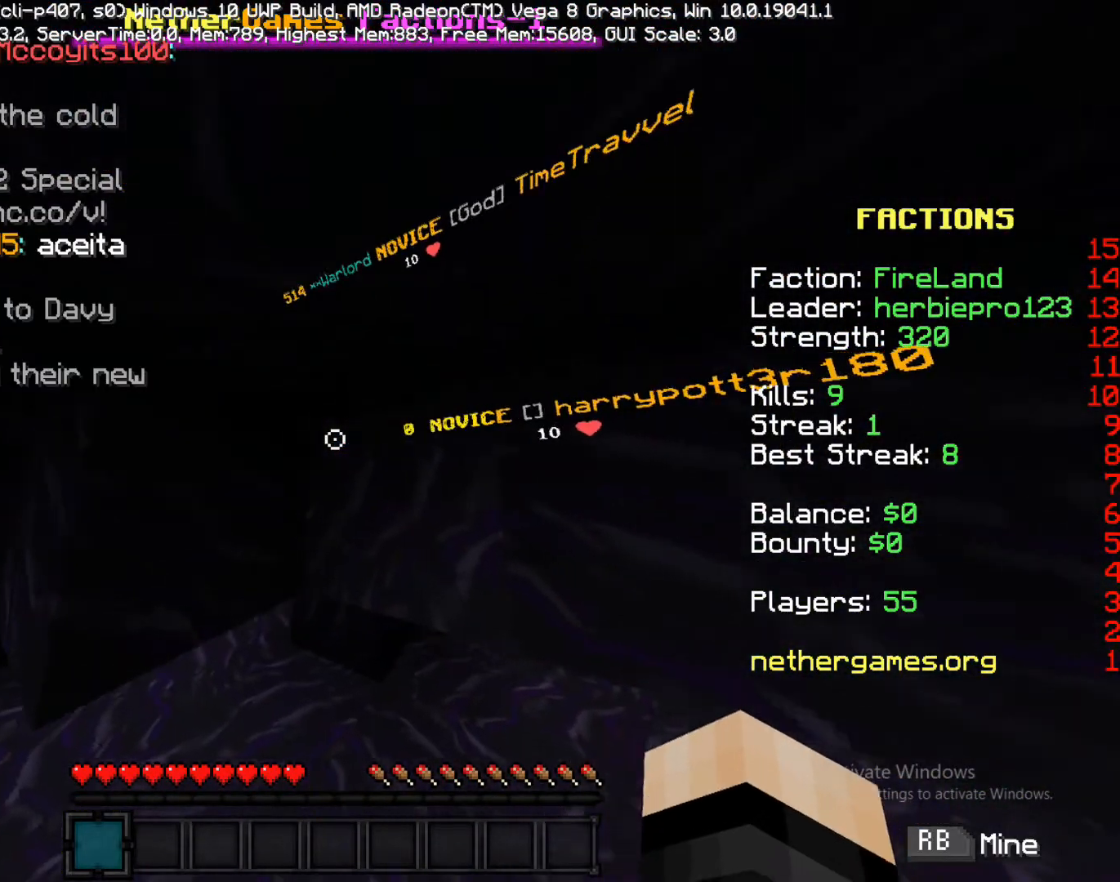
{"dt_ms": 500, "buttons": [], "left_stick": "up-left", "right_stick": "center", "events": [[417, "left_stick", "up-left"]]}
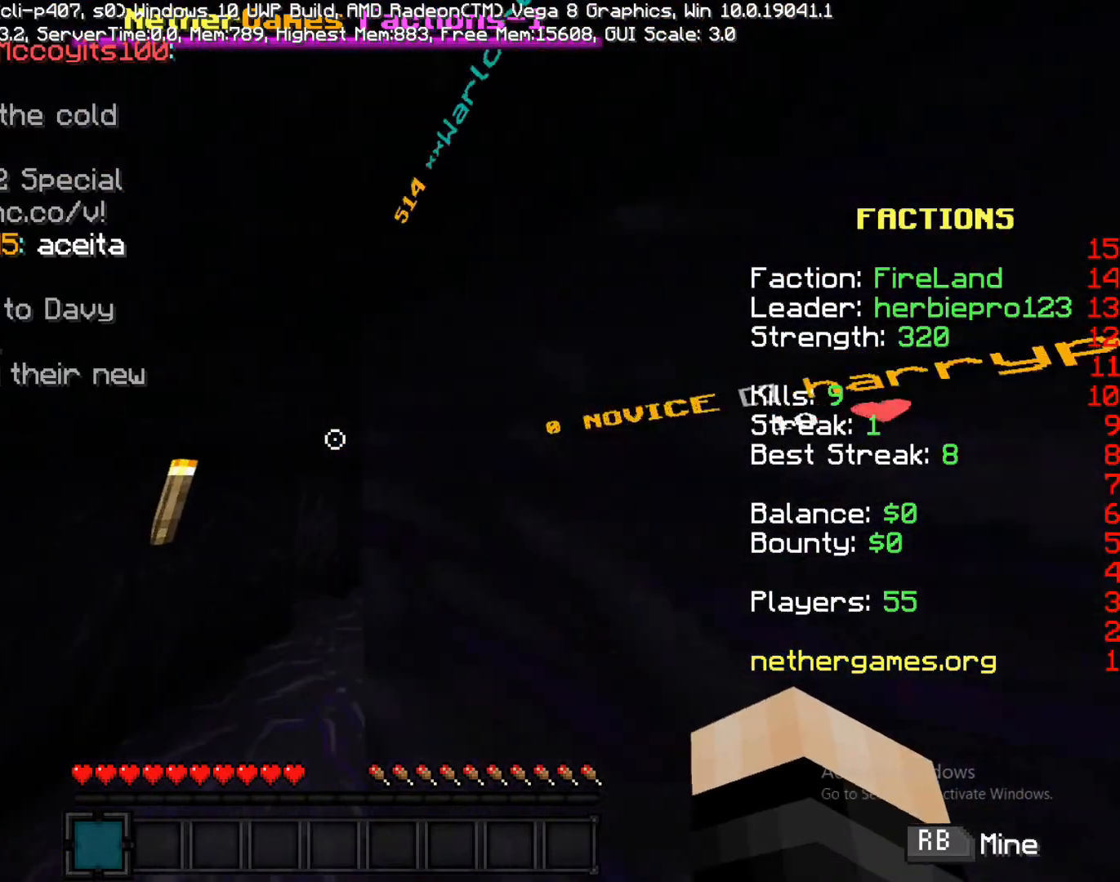
{"dt_ms": 500, "buttons": [], "left_stick": "up-left", "right_stick": "right", "events": [[183, "right_stick", "right"]]}
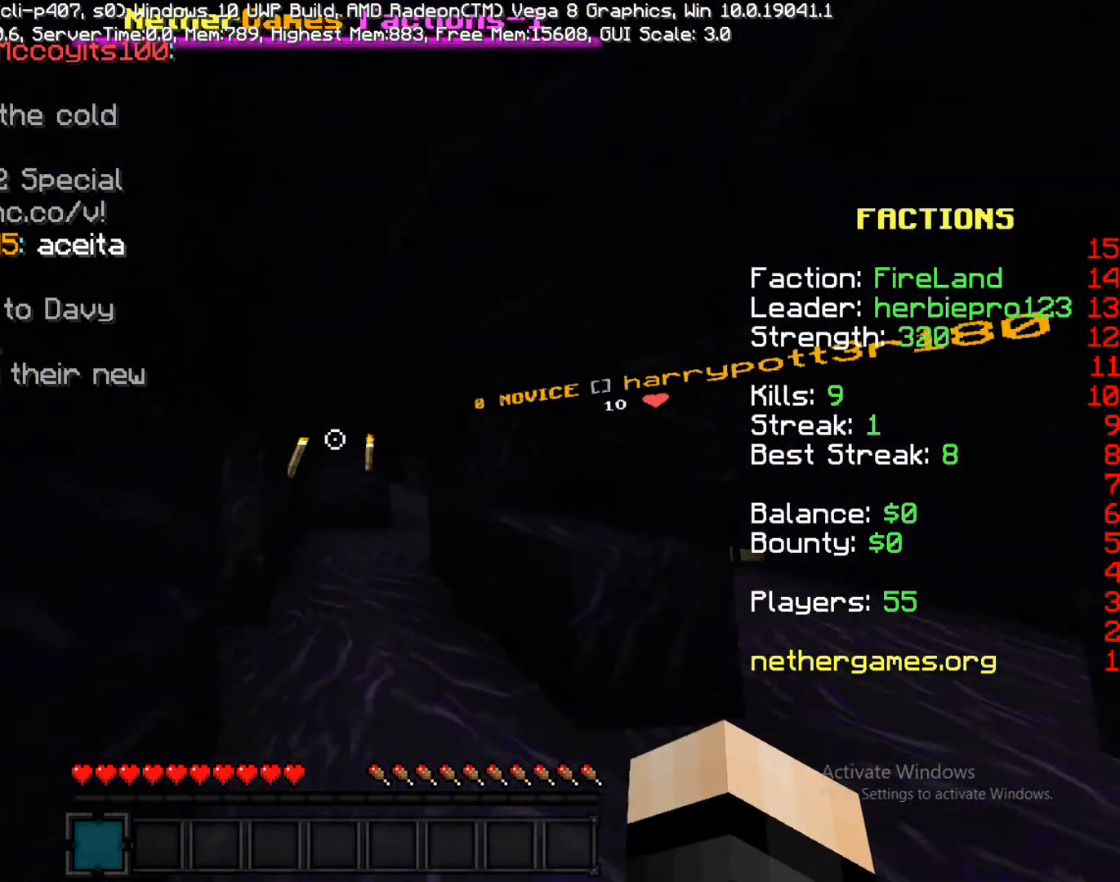
{"dt_ms": 500, "buttons": [], "left_stick": "up", "right_stick": "left", "events": [[17, "right_stick", "center"], [83, "left_stick", "up"], [83, "right_stick", "left"]]}
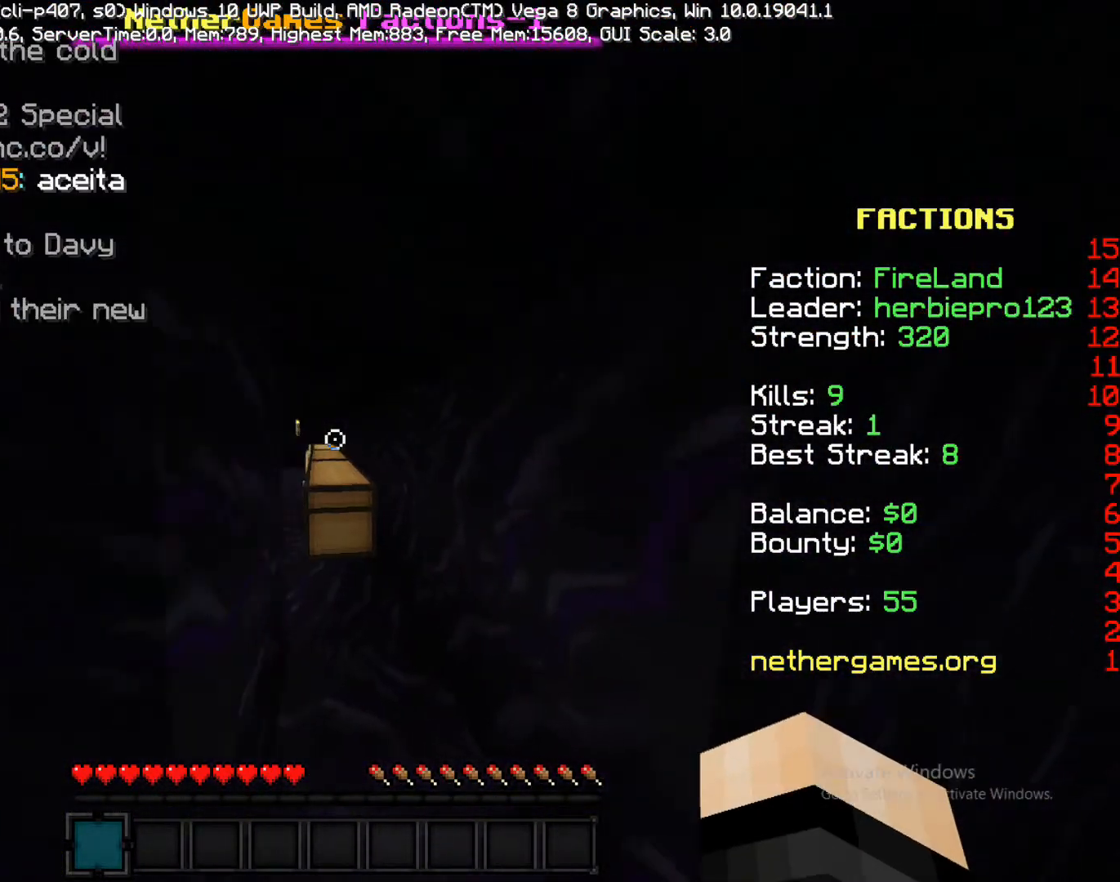
{"dt_ms": 500, "buttons": [], "left_stick": "up", "right_stick": "center", "events": [[50, "left_stick", "up-right"], [50, "right_stick", "center"], [267, "left_stick", "up"], [267, "right_stick", "left"], [417, "right_stick", "center"]]}
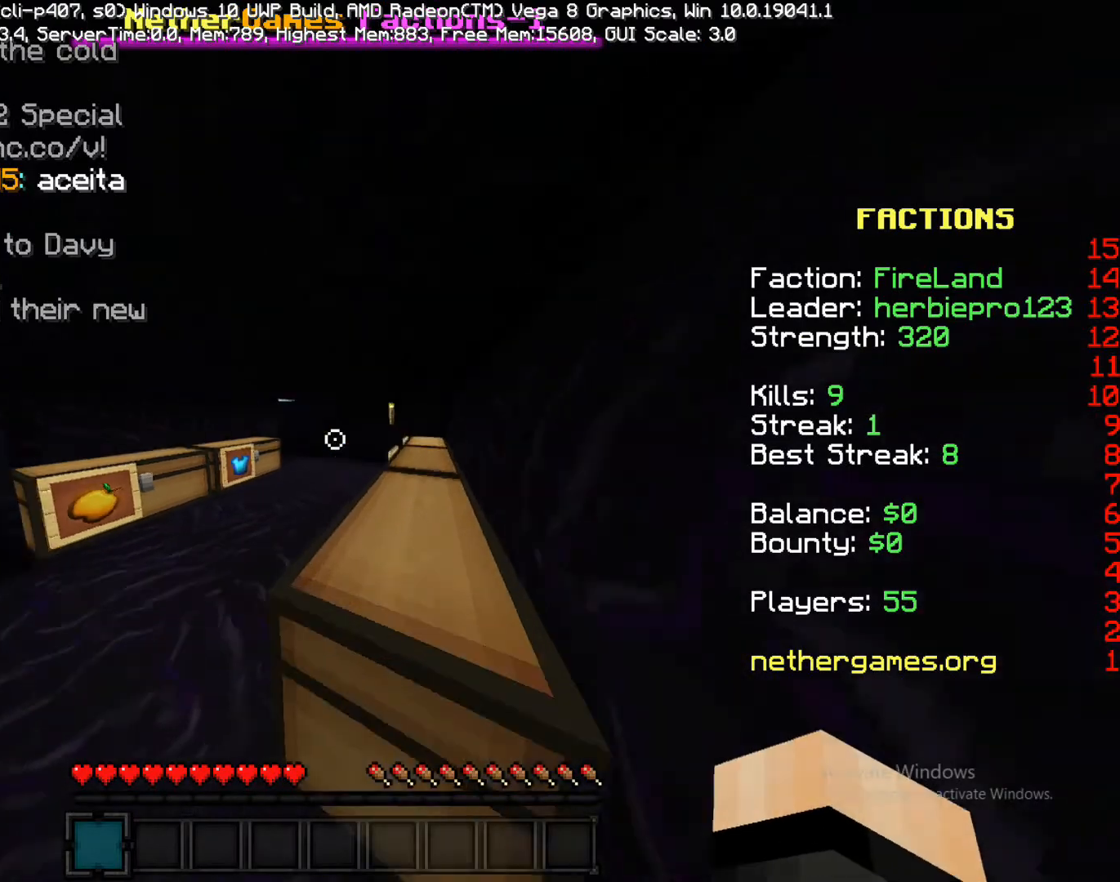
{"dt_ms": 500, "buttons": [], "left_stick": "up", "right_stick": "down-right", "events": [[33, "right_stick", "down-left"], [83, "right_stick", "left"], [233, "right_stick", "center"], [383, "right_stick", "down-right"]]}
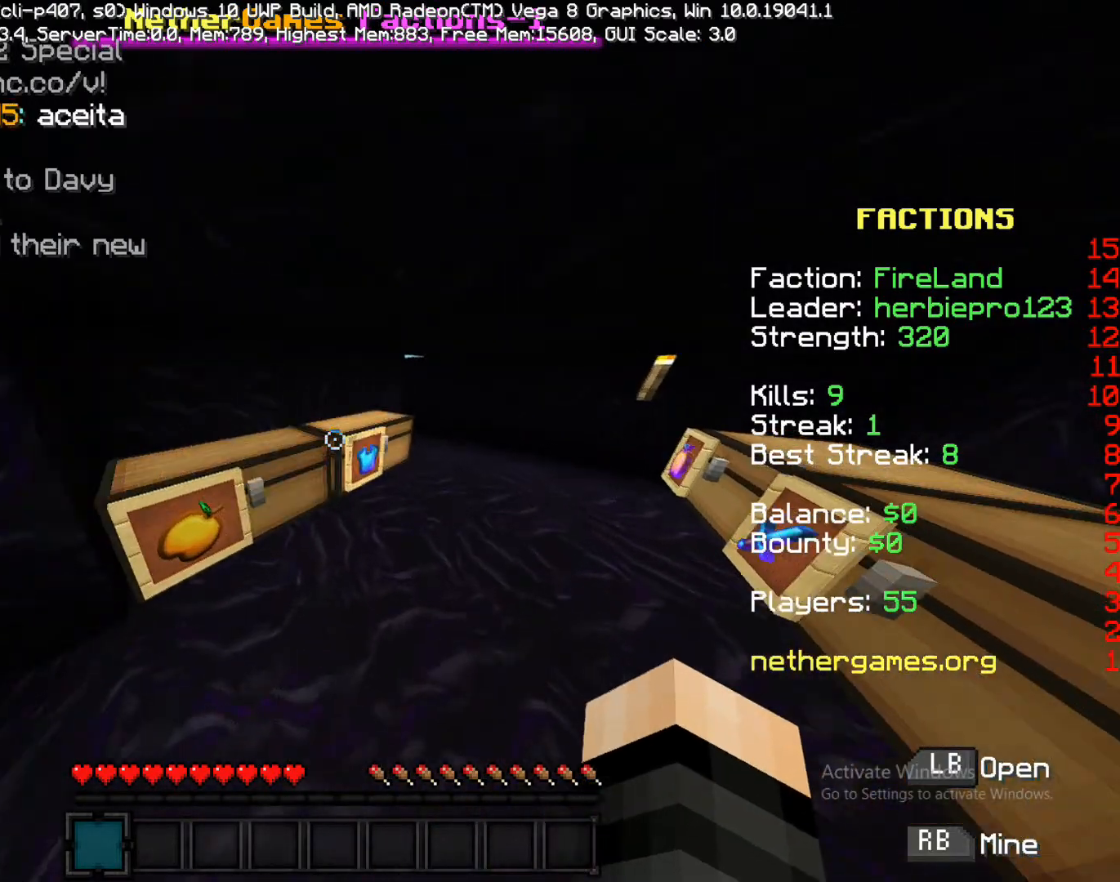
{"dt_ms": 500, "buttons": [], "left_stick": "right", "right_stick": "center", "events": [[50, "left_stick", "up-right"], [183, "right_stick", "center"], [450, "left_stick", "right"]]}
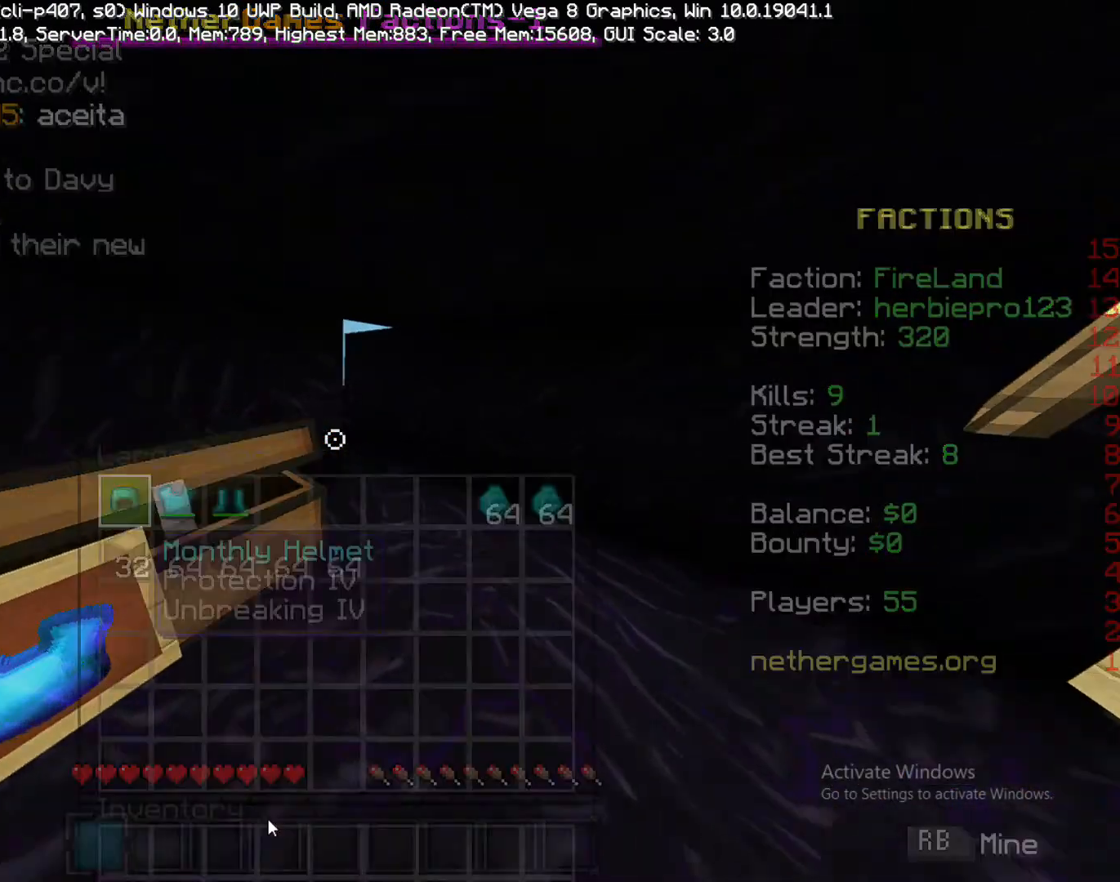
{"dt_ms": 500, "buttons": [], "left_stick": "down-right", "right_stick": "center", "events": [[50, "left_stick", "down-right"]]}
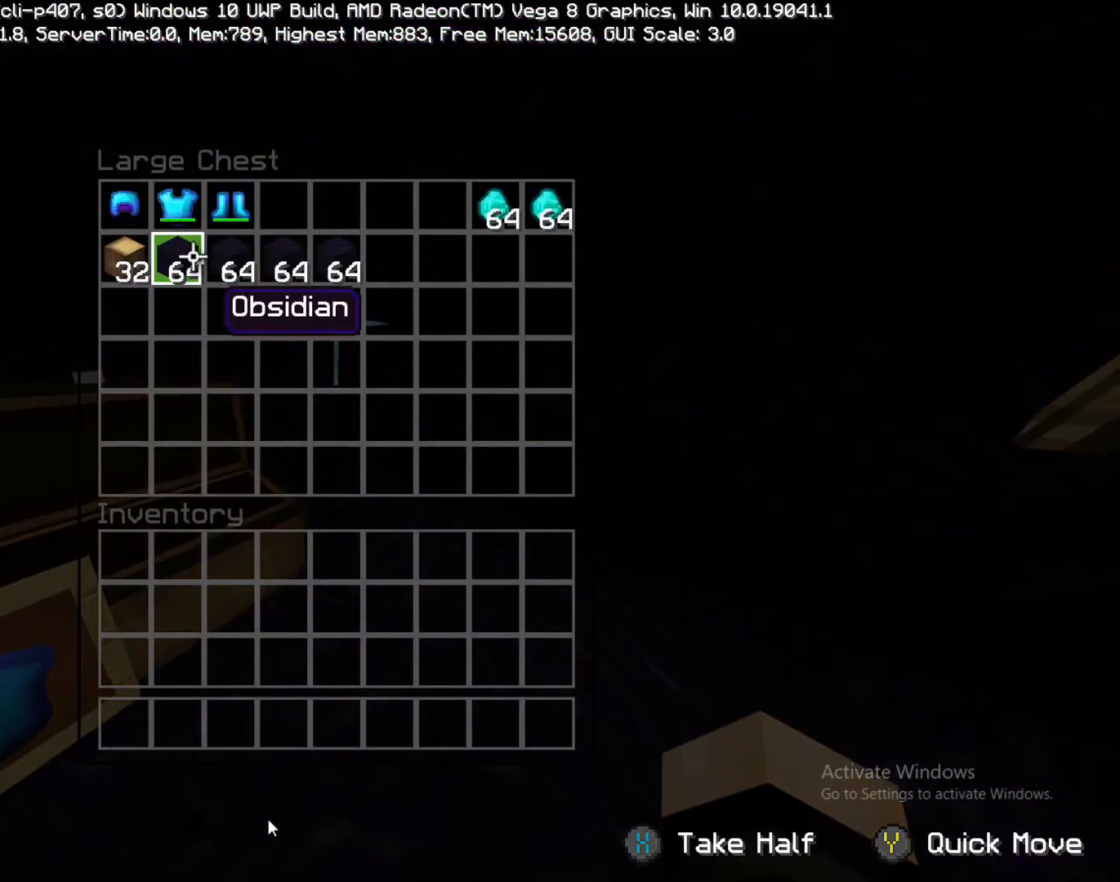
{"dt_ms": 500, "buttons": [], "left_stick": "center", "right_stick": "center", "events": [[33, "left_stick", "up-right"], [450, "left_stick", "center"]]}
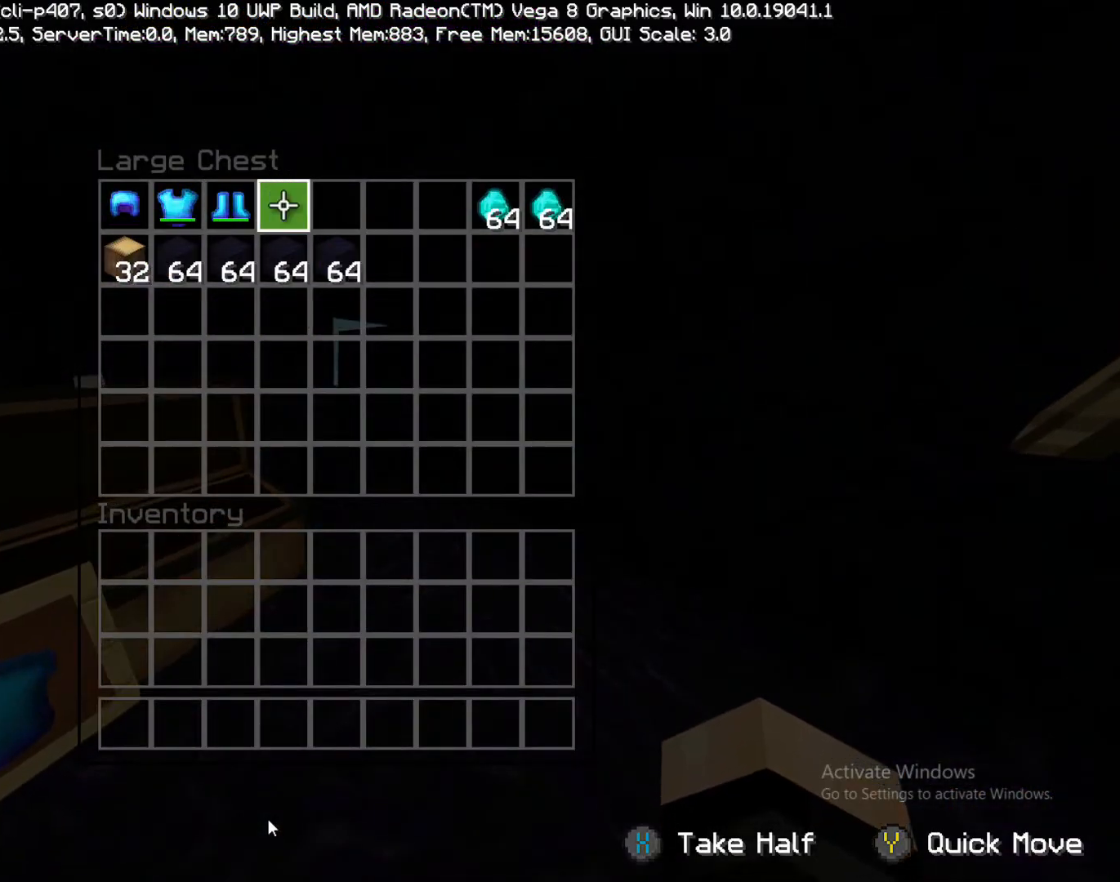
{"dt_ms": 500, "buttons": [], "left_stick": "left", "right_stick": "center", "events": [[150, "left_stick", "down-left"], [467, "left_stick", "left"]]}
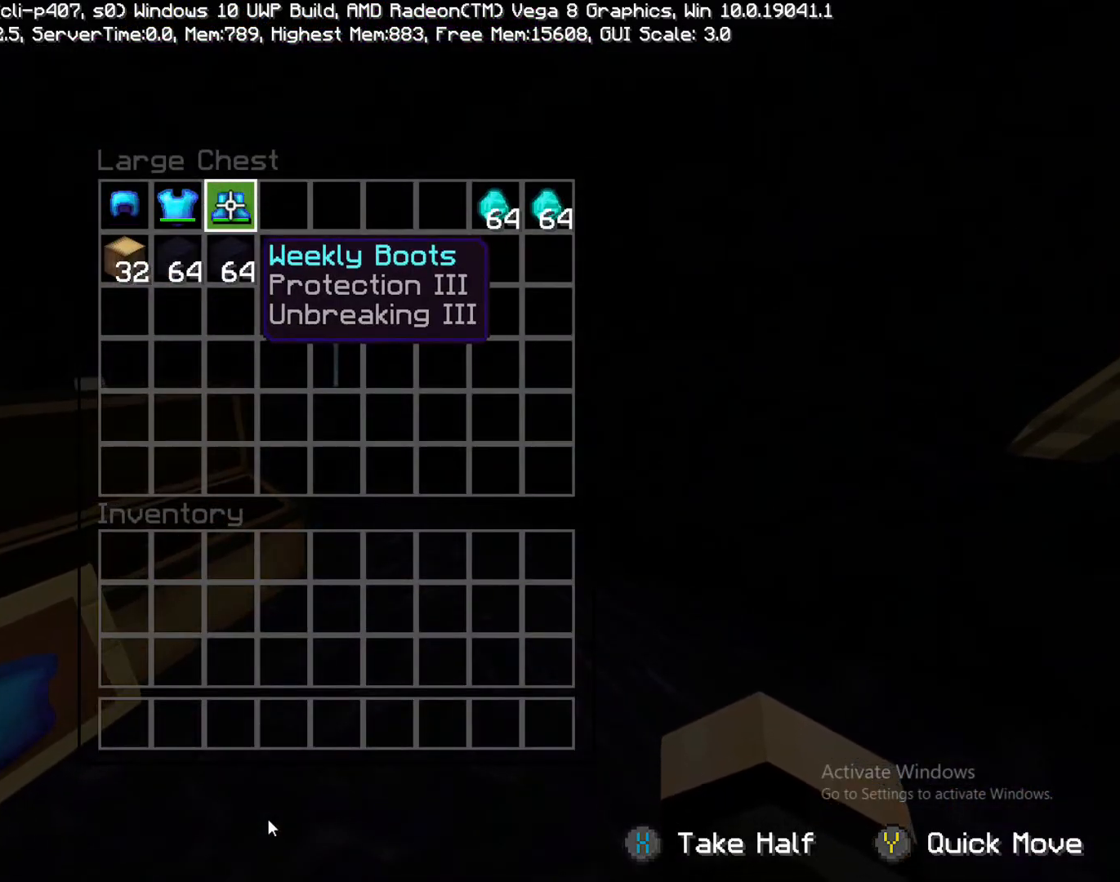
{"dt_ms": 500, "buttons": [], "left_stick": "right", "right_stick": "center", "events": [[83, "left_stick", "center"], [317, "left_stick", "right"]]}
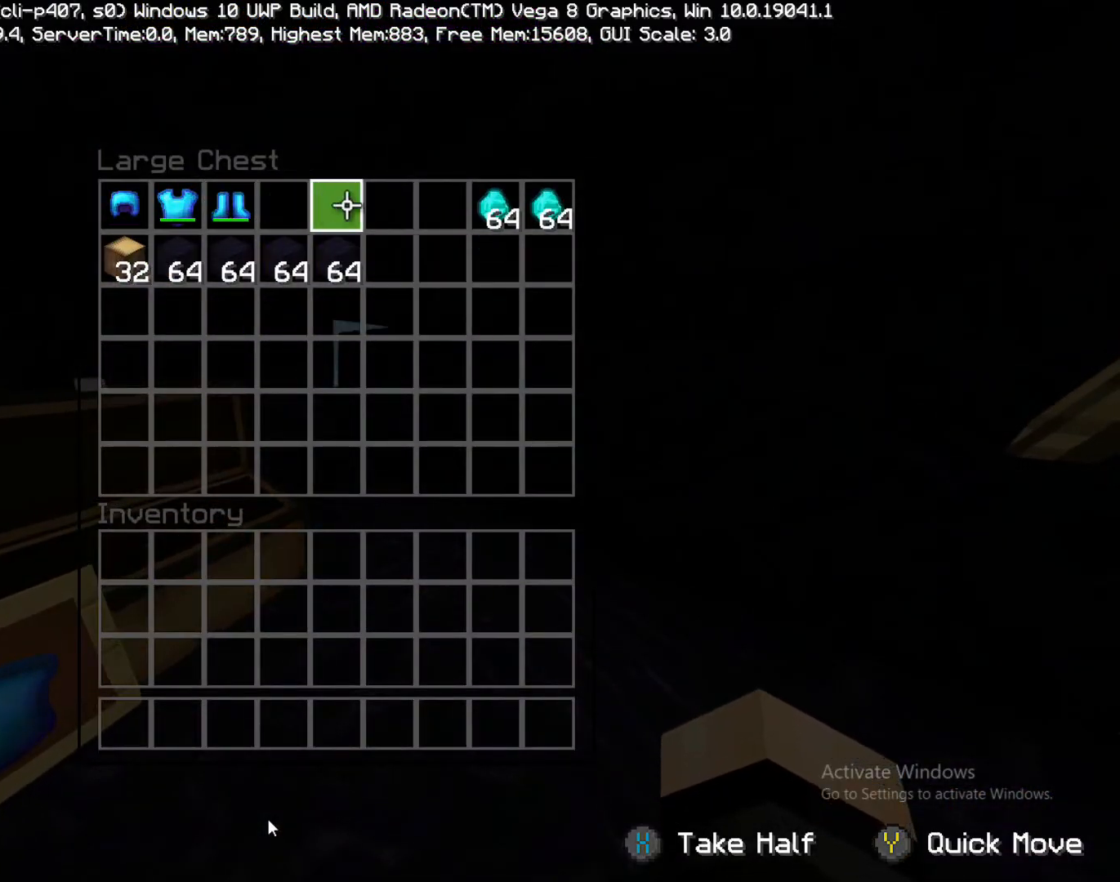
{"dt_ms": 500, "buttons": [], "left_stick": "center", "right_stick": "center", "events": [[417, "left_stick", "center"]]}